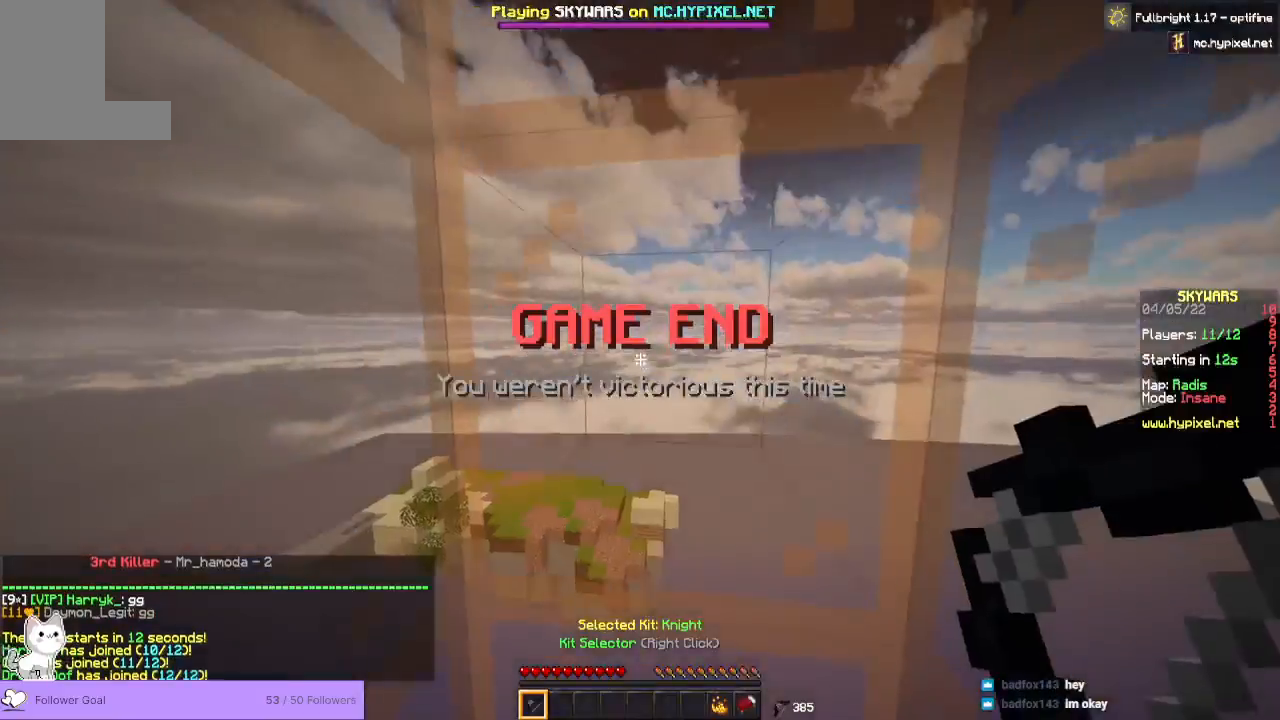
Gameplay with keyboard and mouse; each line is a JSON object with the keys and mouse buttons held at the frame after it. "events" lists presses ("down") and releases ("up") of "a", "d", "s", "space", "w", "mouse_left" and "mouse_right" between this image and that frame as [ms after this image, input, new state], when the widget could be followed in between. "mouse_left", "mouse_right" = the "left", "right" buttons of the "mouse" list. No other keys are recorded. Fast repeated clicks can show as one long hold. Mouse movement is not recorded.
{"keys": ["space", "w"], "mouse": [], "events": [[200, "w", "down"], [267, "space", "down"]]}
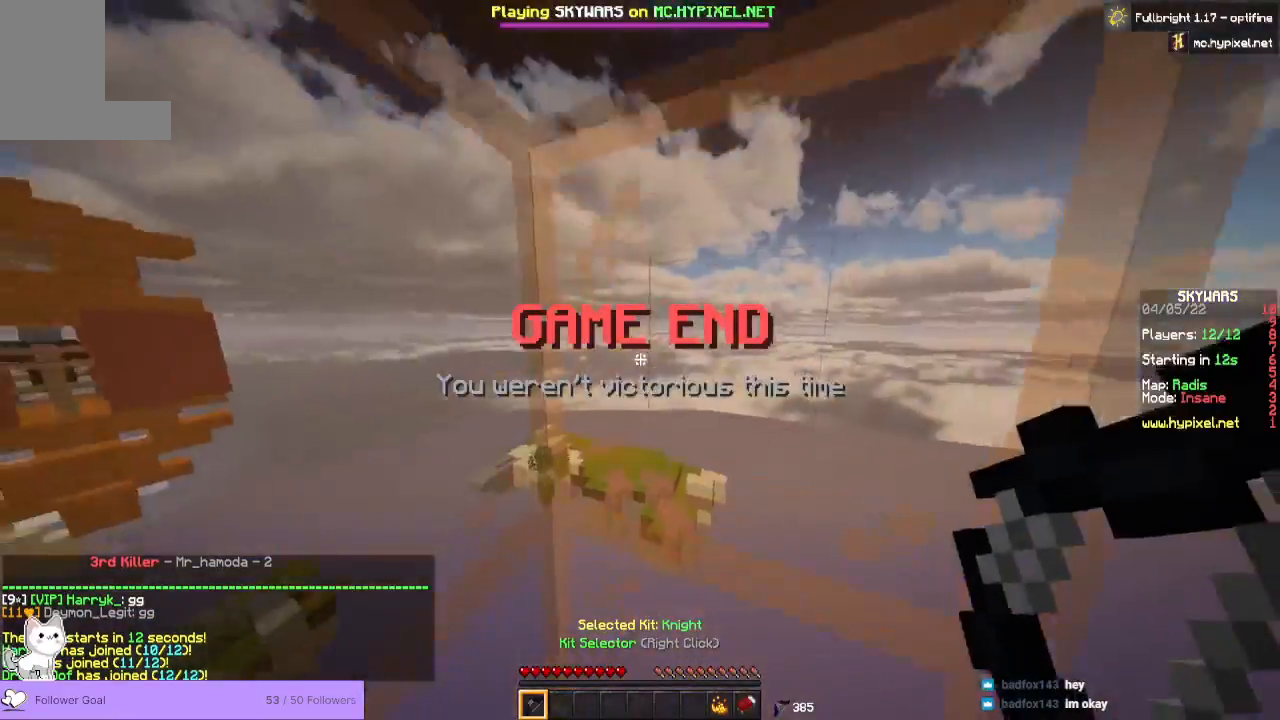
{"keys": [], "mouse": [], "events": [[167, "space", "up"], [167, "w", "up"]]}
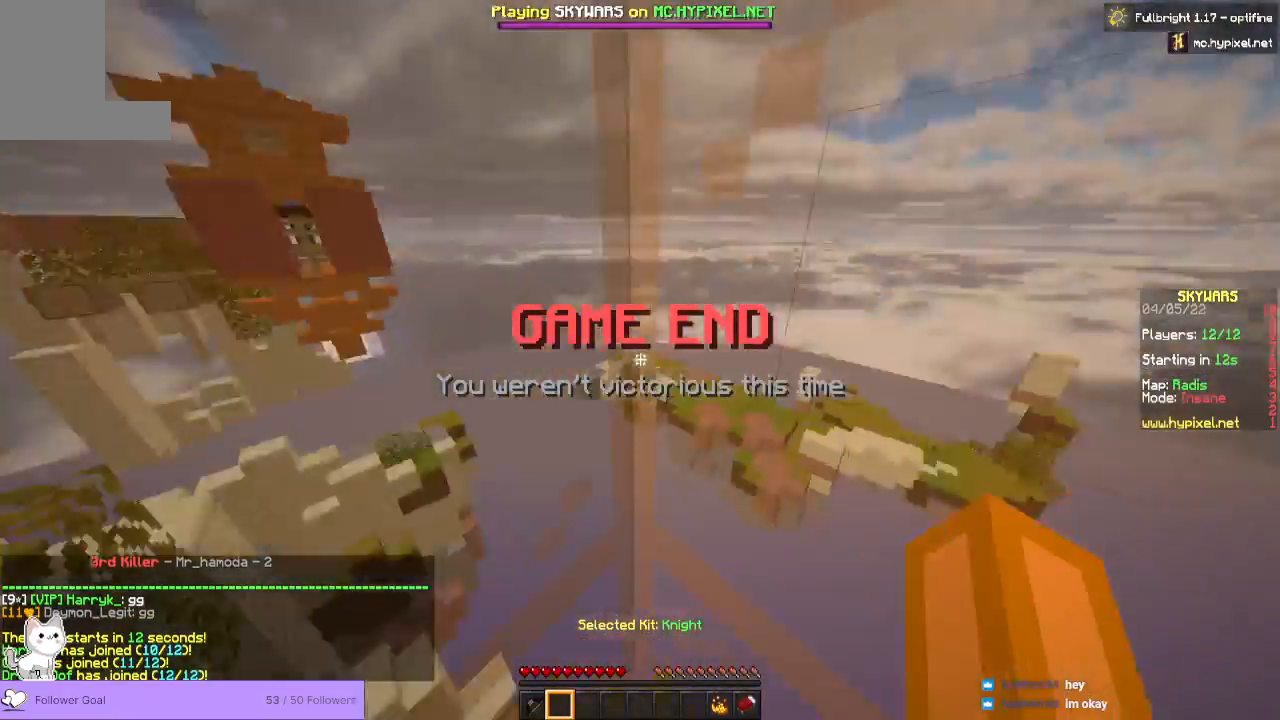
{"keys": ["s"], "mouse": [], "events": [[167, "s", "down"]]}
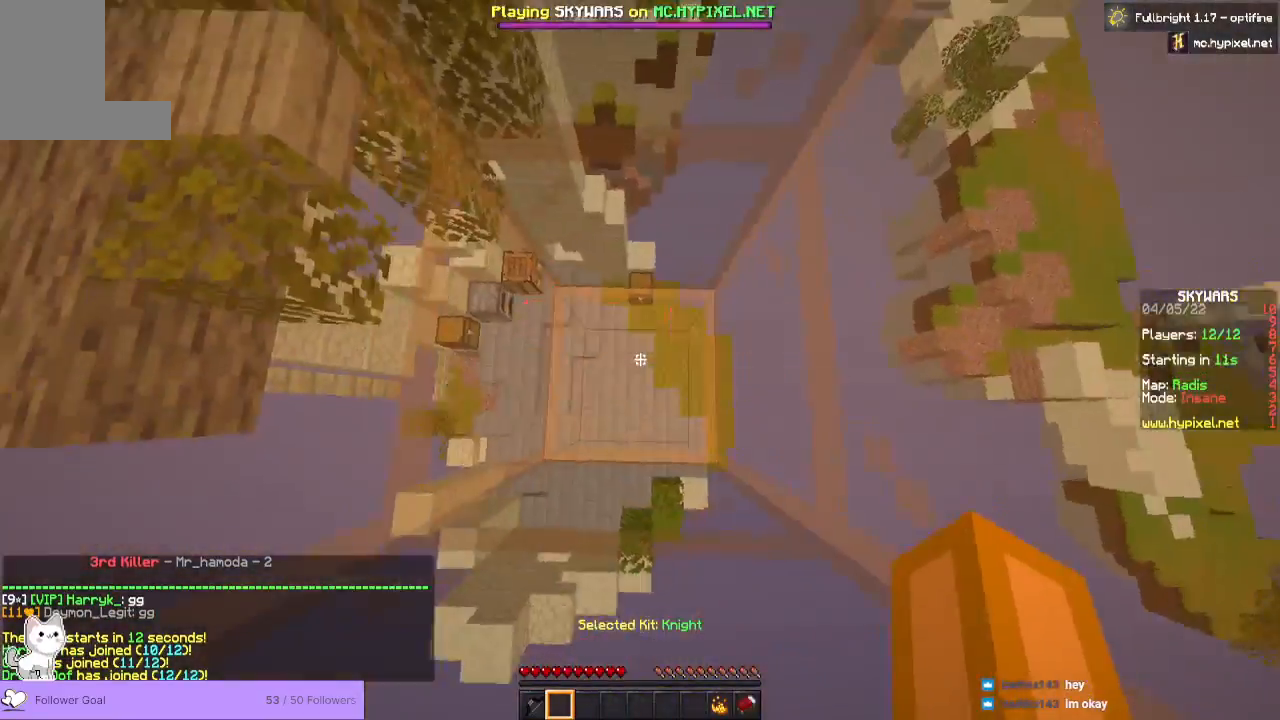
{"keys": [], "mouse": [], "events": [[167, "s", "up"]]}
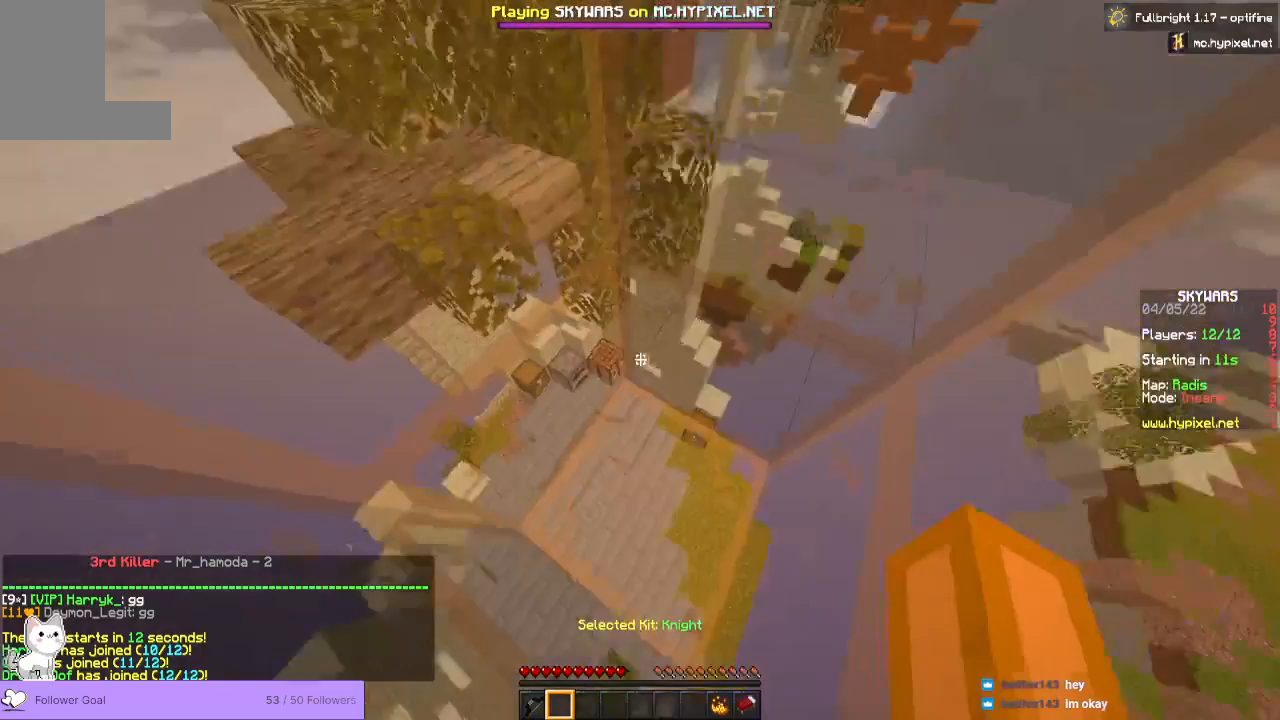
{"keys": [], "mouse": ["left"], "events": [[100, "mouse_left", "down"]]}
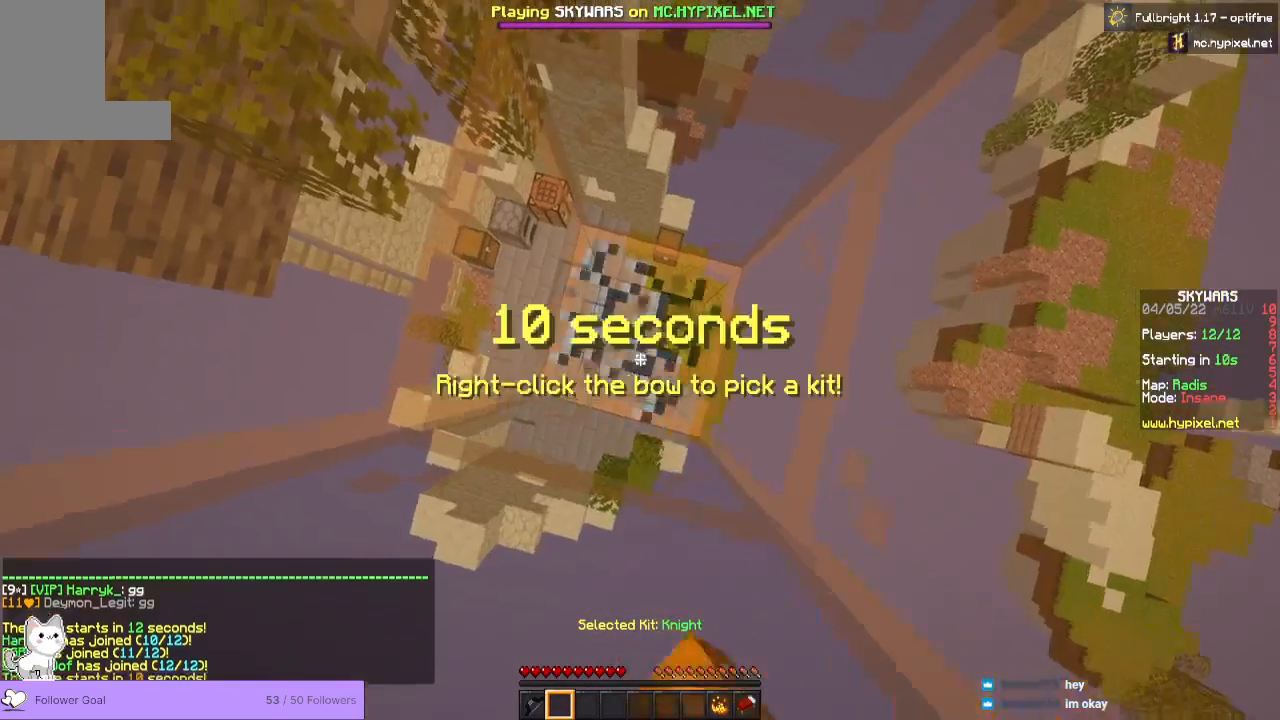
{"keys": [], "mouse": ["left"], "events": []}
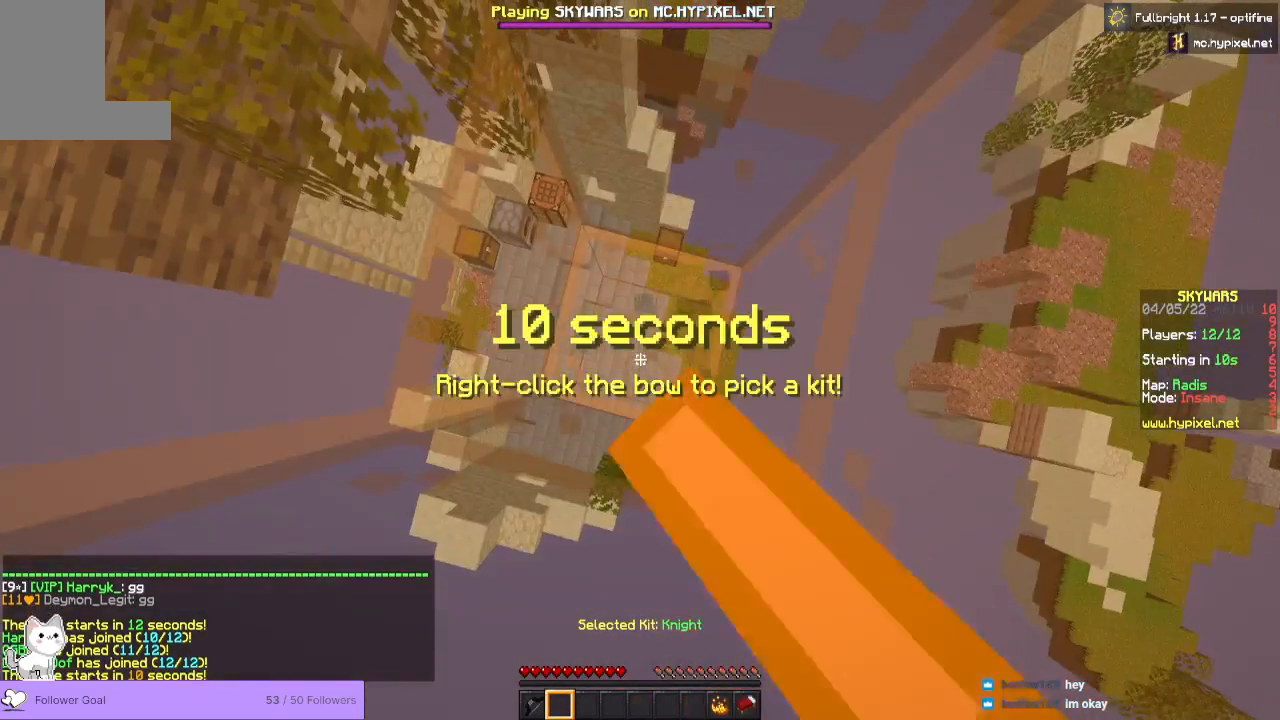
{"keys": [], "mouse": ["left"], "events": []}
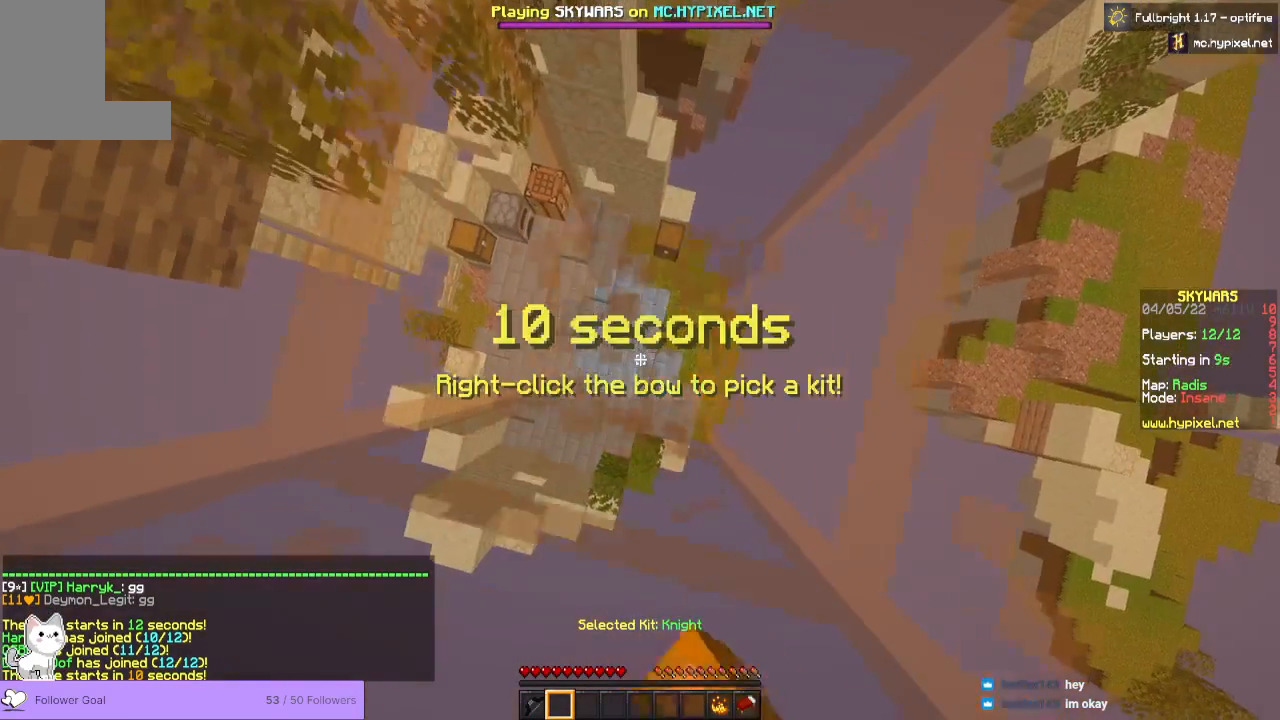
{"keys": [], "mouse": ["left"], "events": []}
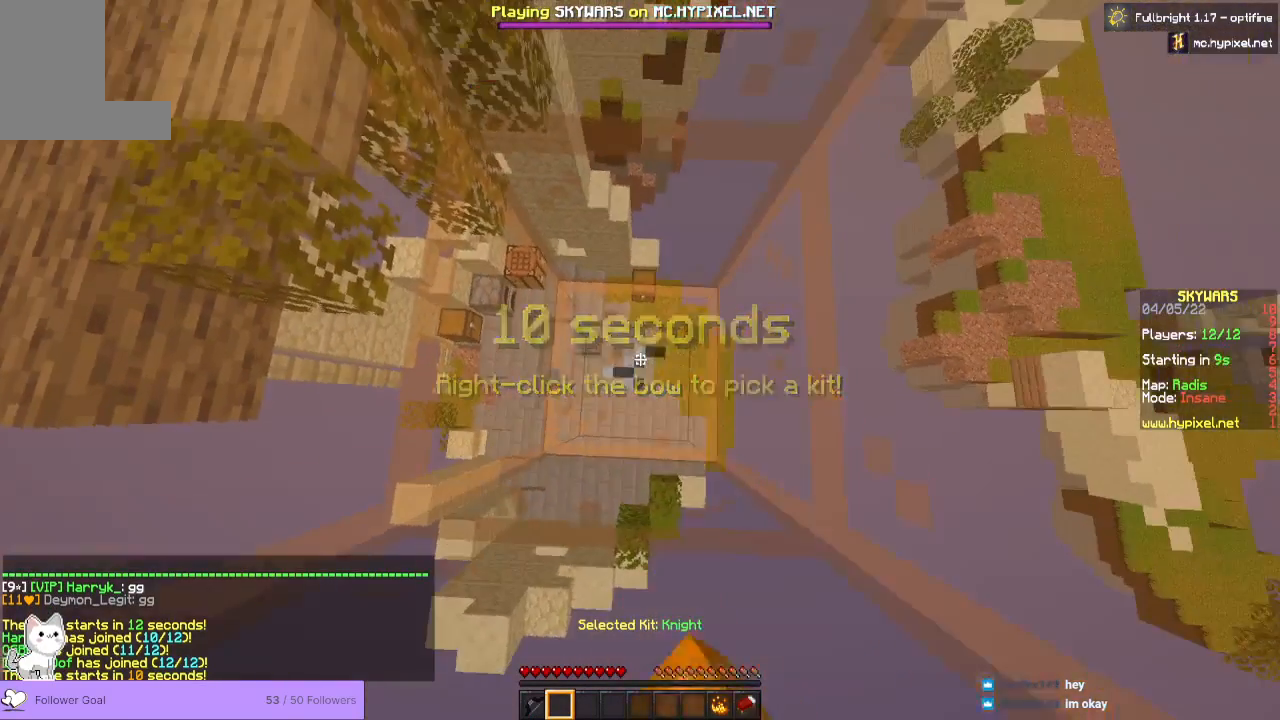
{"keys": [], "mouse": ["left"], "events": []}
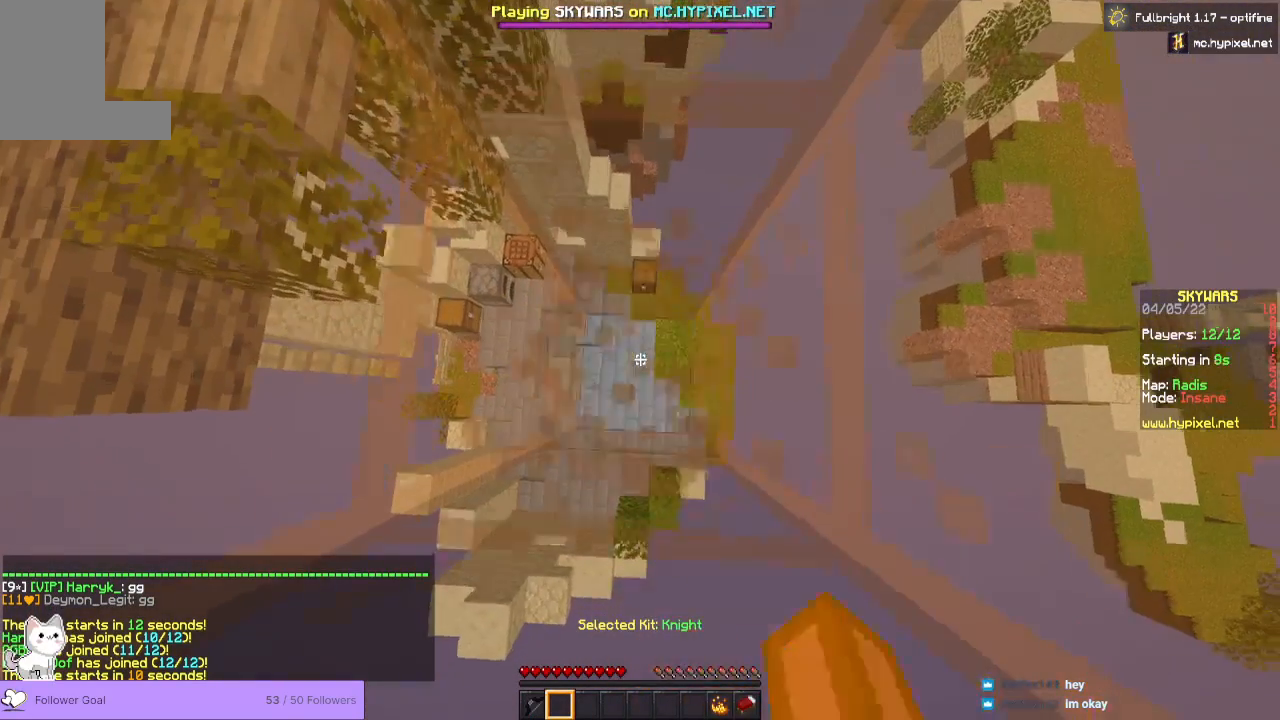
{"keys": ["w"], "mouse": ["left"], "events": [[67, "w", "down"]]}
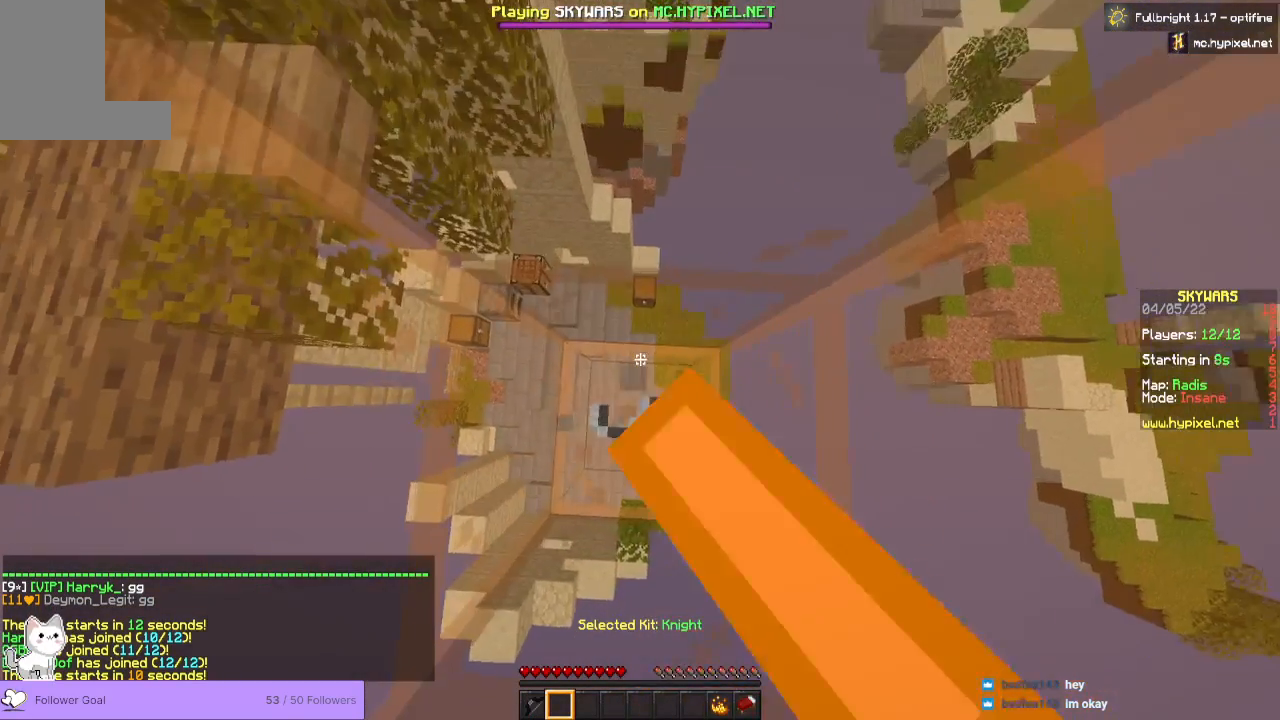
{"keys": ["w"], "mouse": [], "events": [[400, "mouse_left", "up"]]}
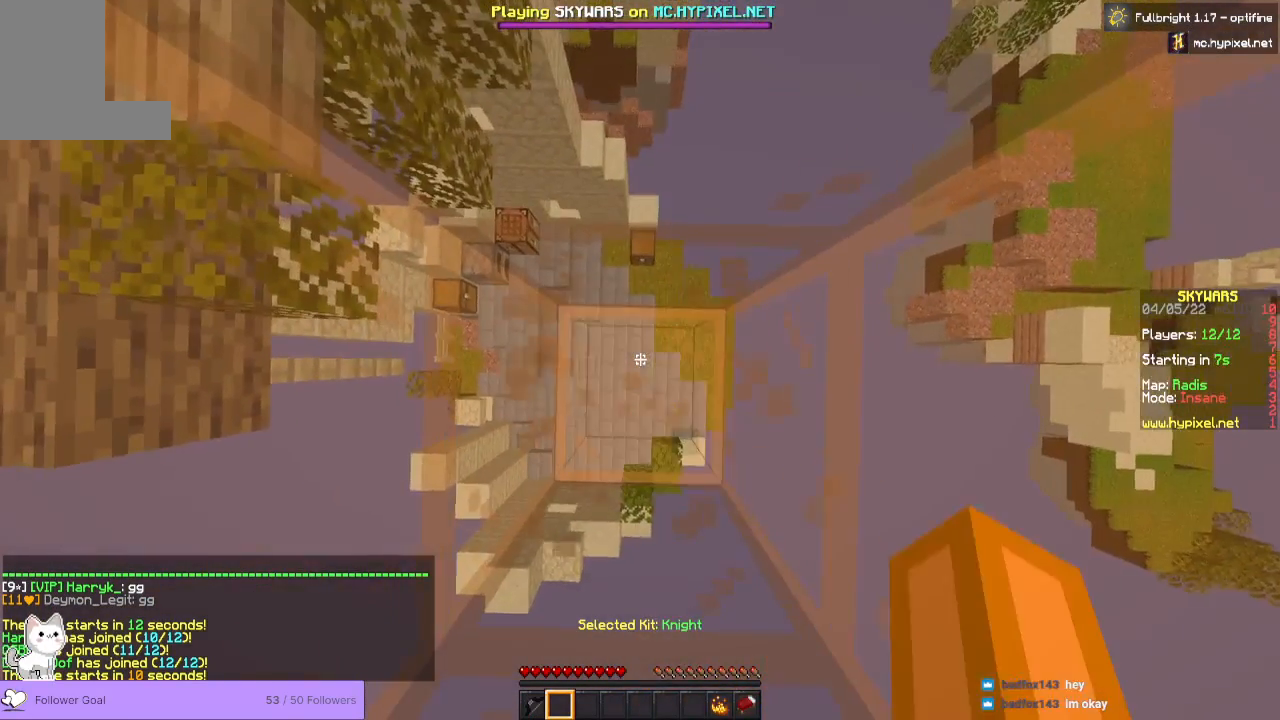
{"keys": ["w"], "mouse": ["left"], "events": [[100, "mouse_left", "down"]]}
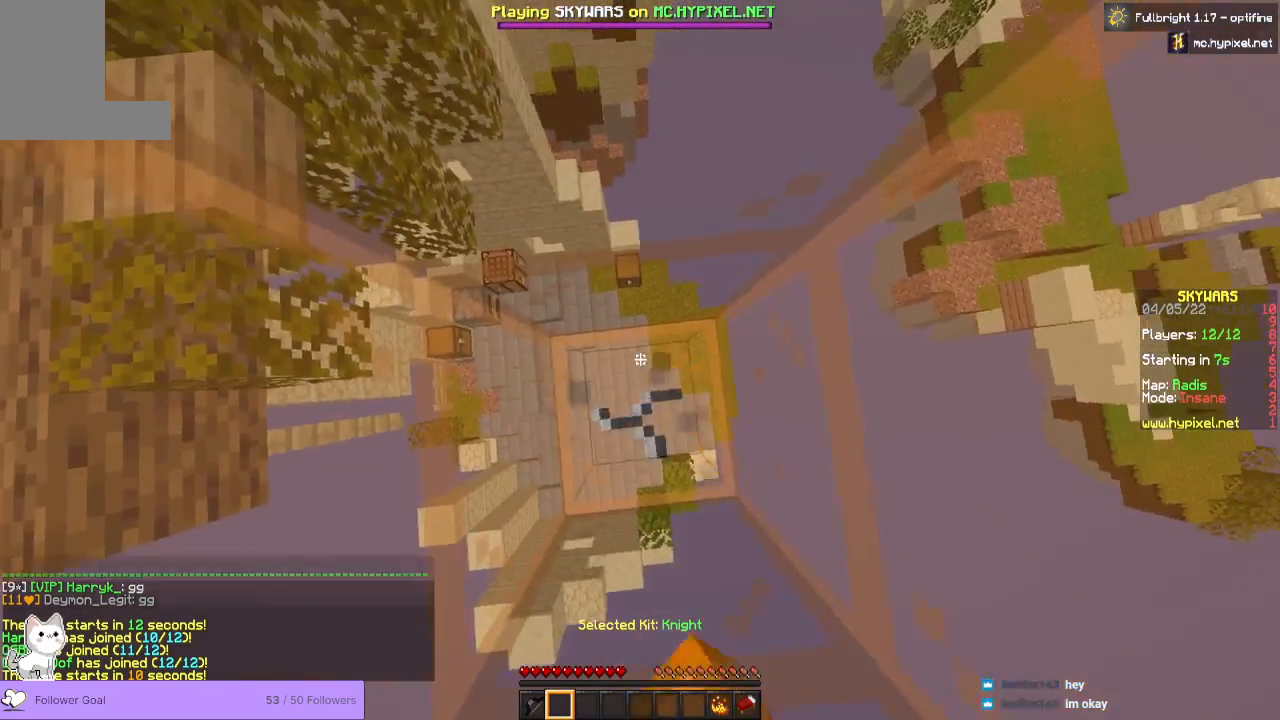
{"keys": ["w"], "mouse": ["left"], "events": []}
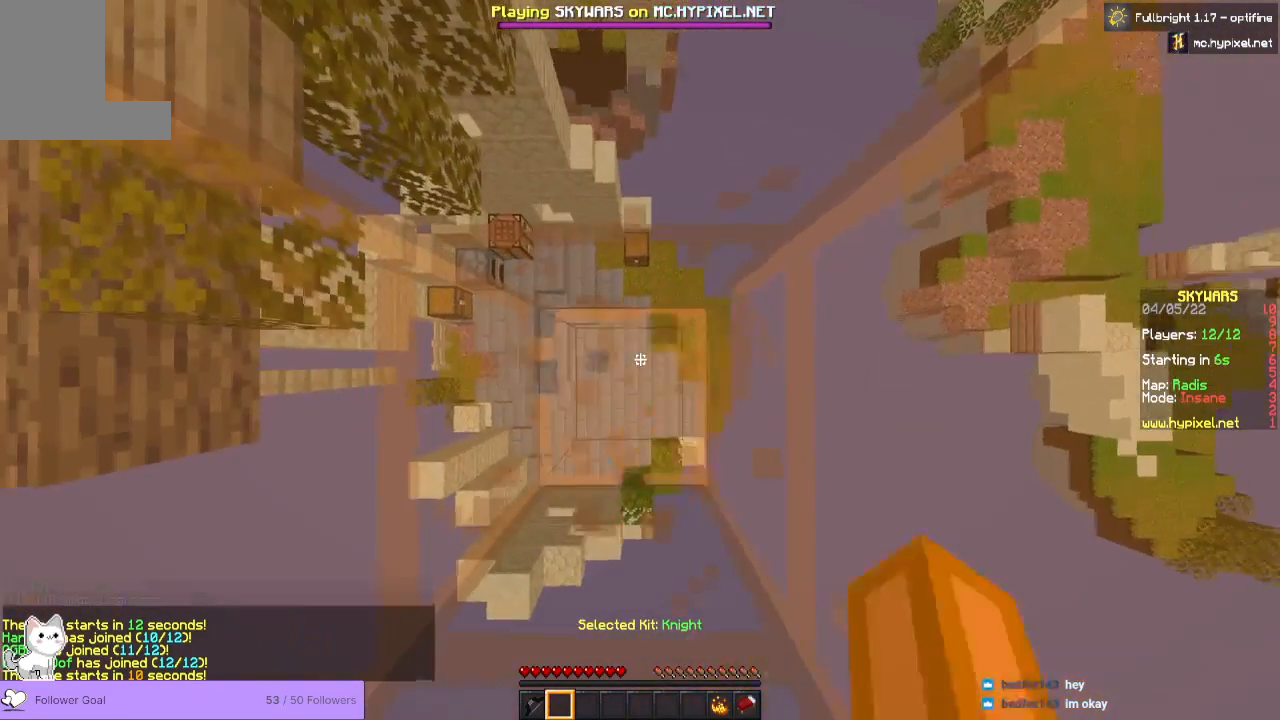
{"keys": [], "mouse": ["left"], "events": [[100, "w", "up"], [200, "mouse_left", "up"], [367, "mouse_left", "down"]]}
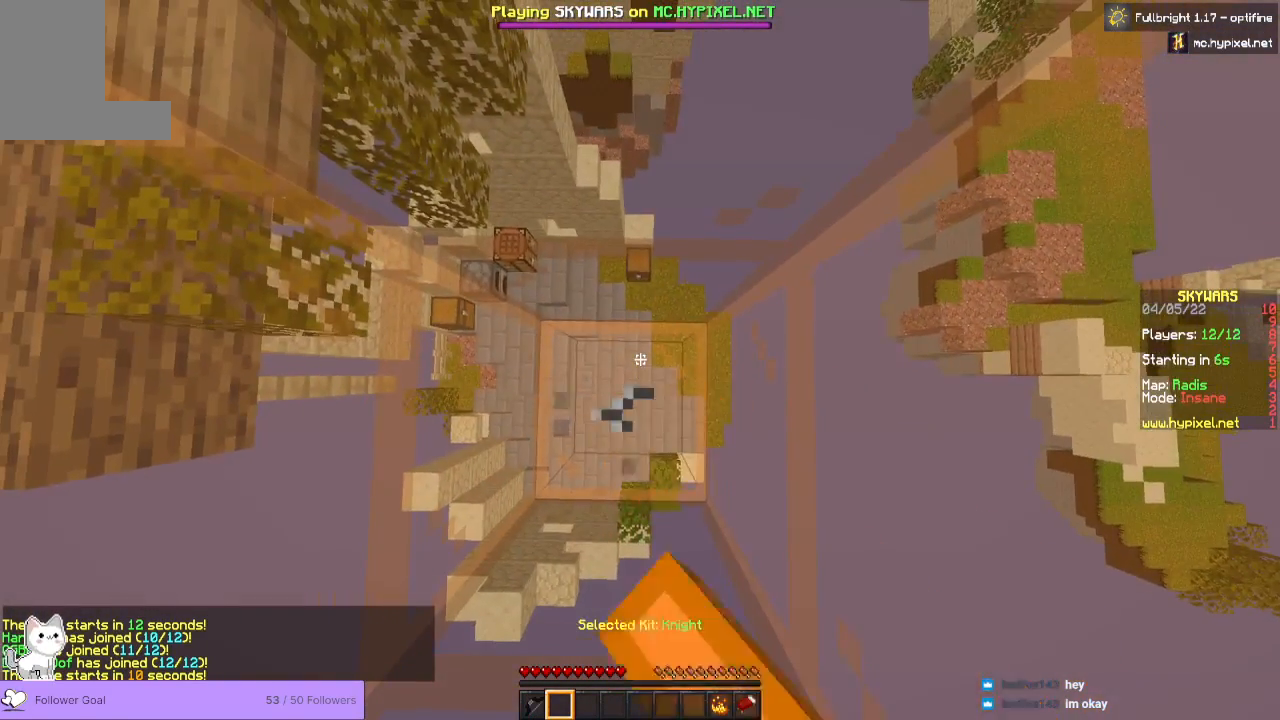
{"keys": [], "mouse": ["left"], "events": [[33, "w", "down"], [100, "w", "up"], [367, "a", "down"], [467, "a", "up"]]}
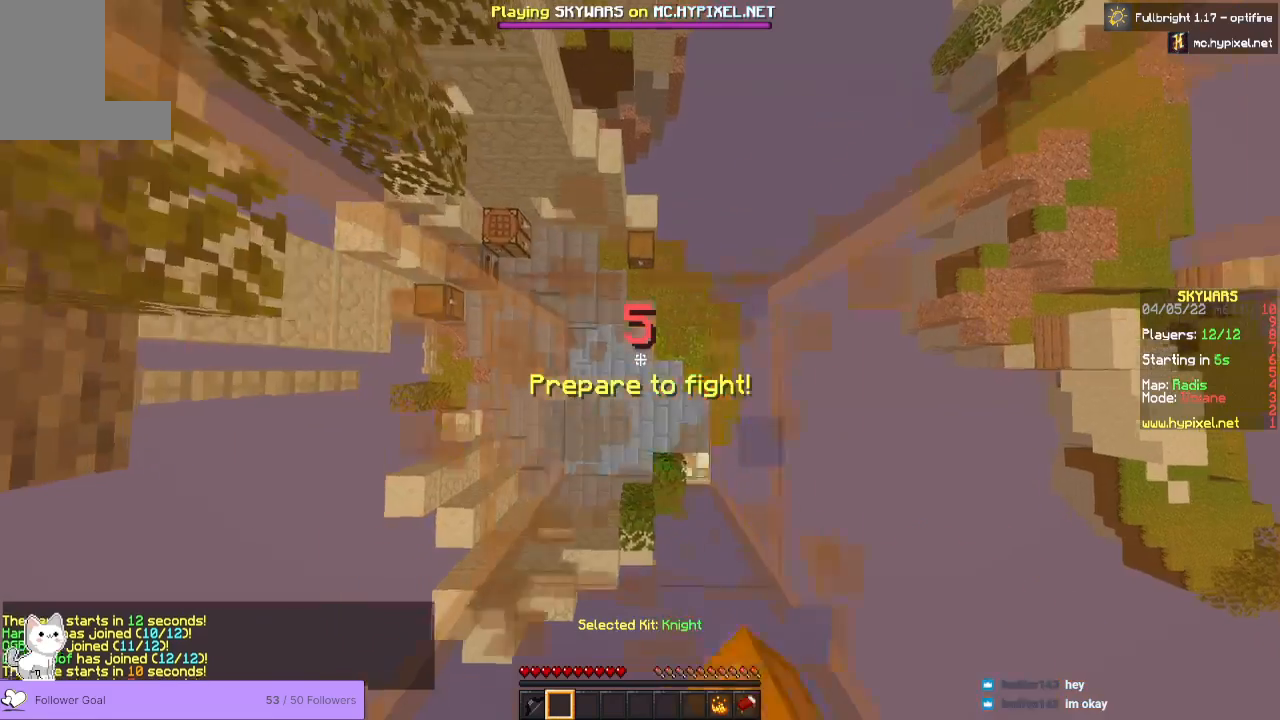
{"keys": [], "mouse": ["left"], "events": [[300, "mouse_left", "up"], [467, "mouse_left", "down"]]}
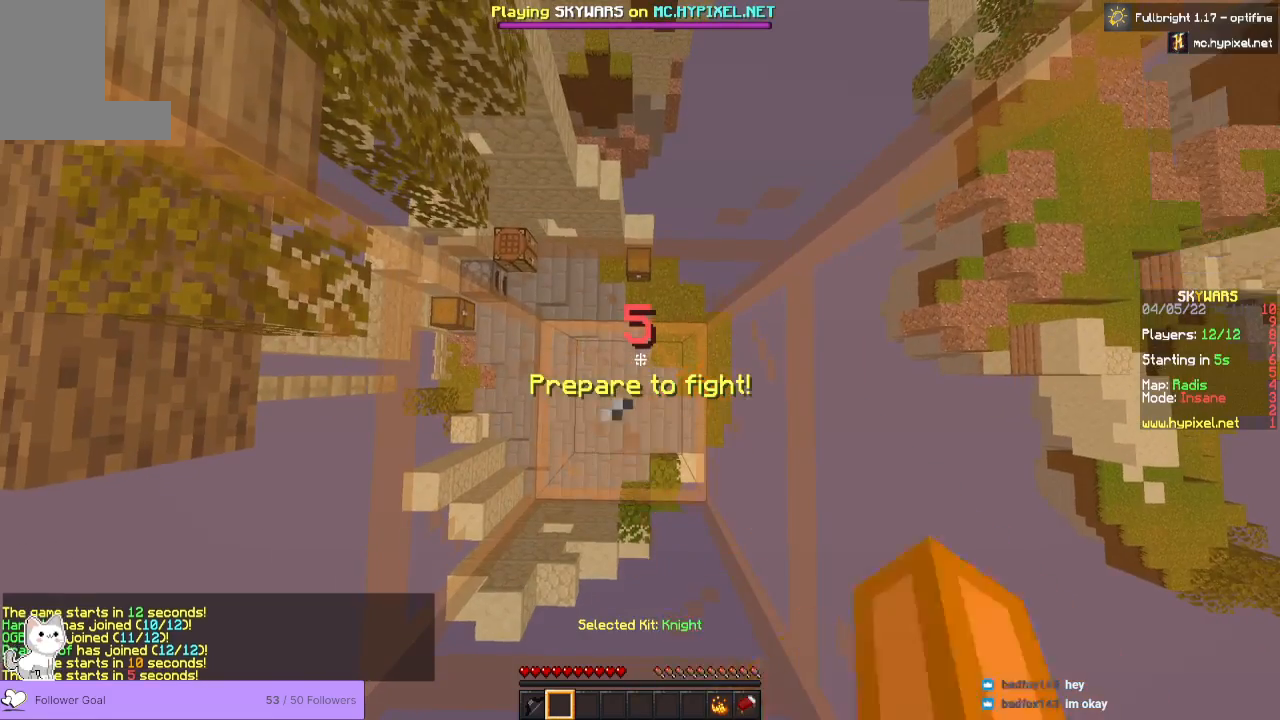
{"keys": [], "mouse": ["left"], "events": [[233, "a", "down"], [333, "a", "up"]]}
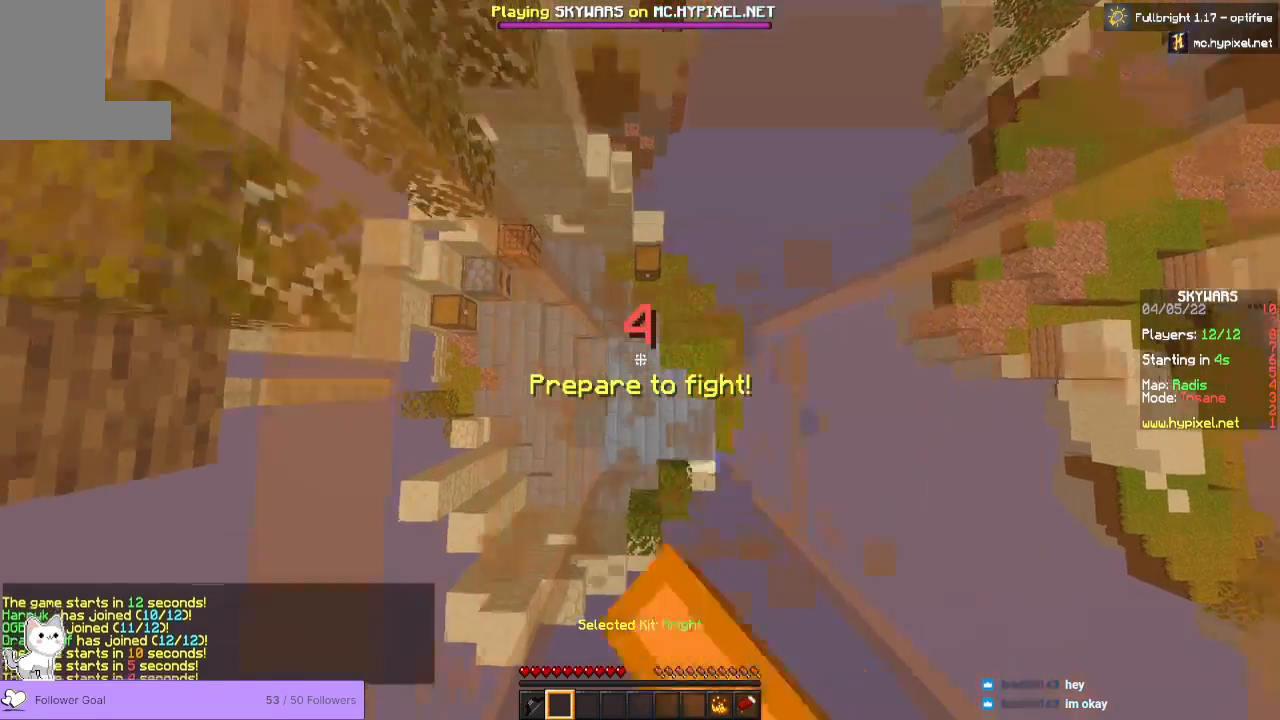
{"keys": [], "mouse": ["left"], "events": [[233, "d", "down"], [367, "d", "up"]]}
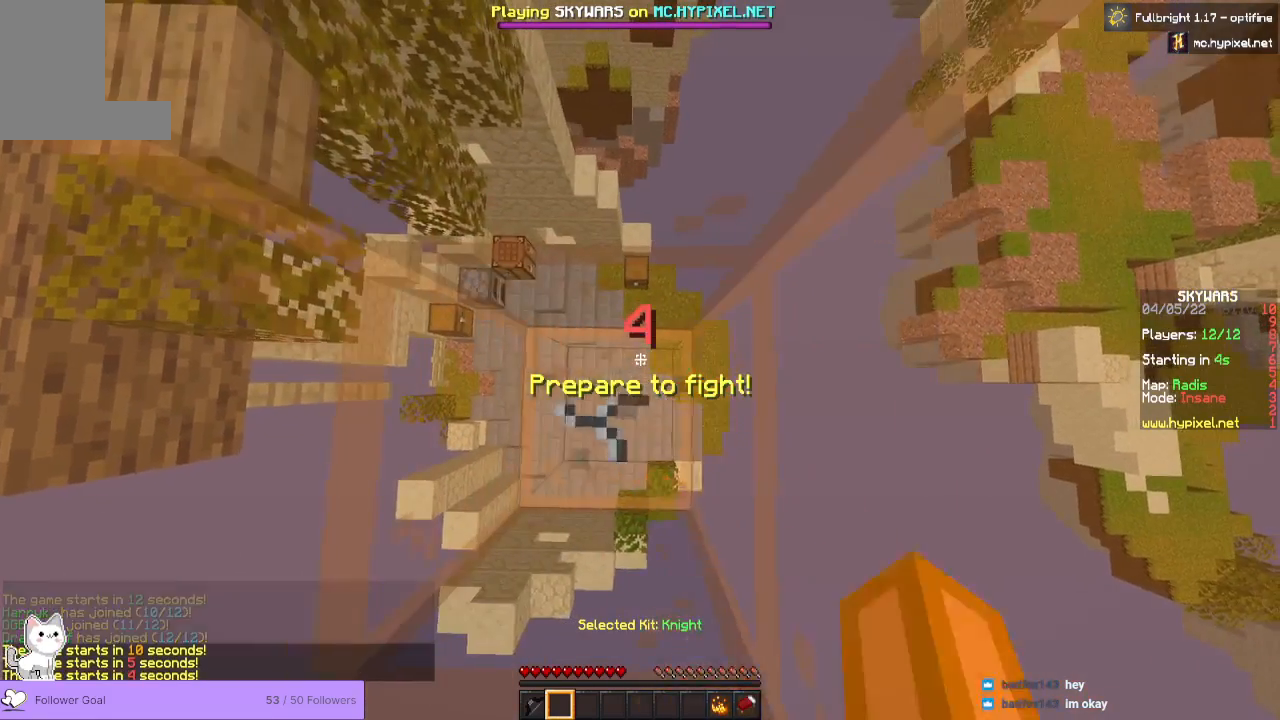
{"keys": [], "mouse": ["left"], "events": []}
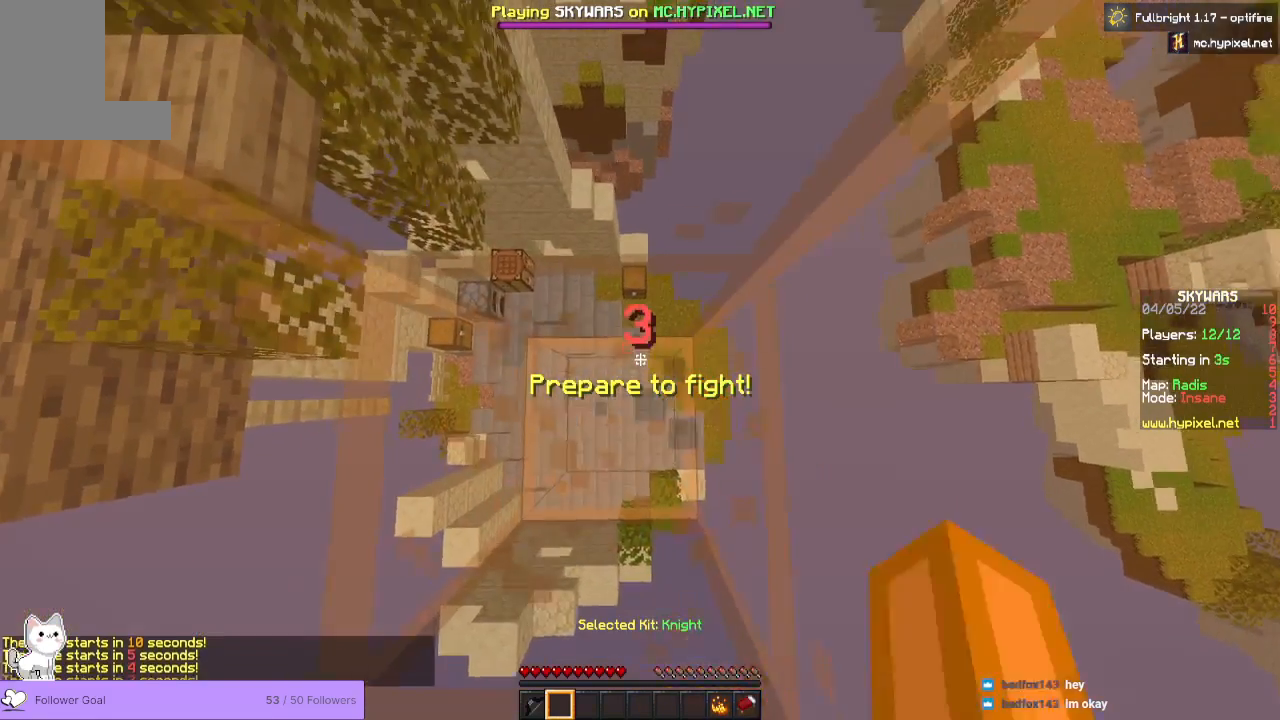
{"keys": ["w"], "mouse": [], "events": [[233, "w", "down"], [400, "mouse_left", "up"]]}
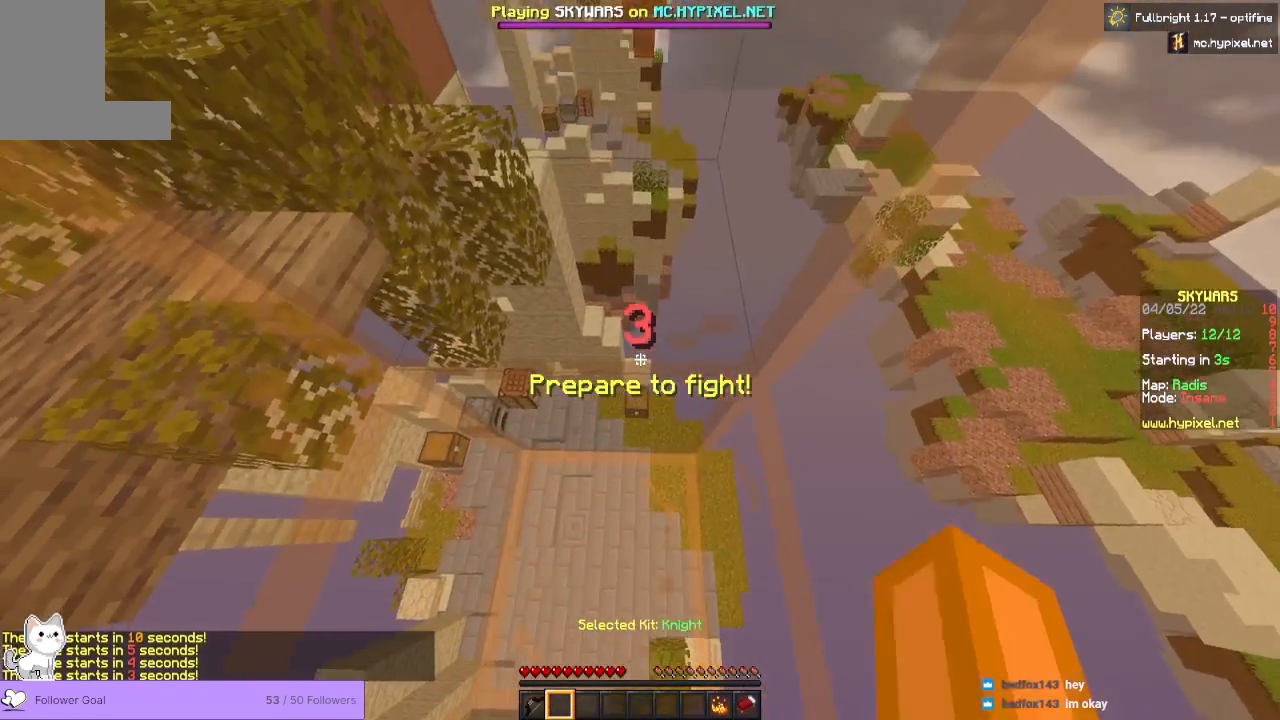
{"keys": [], "mouse": [], "events": [[167, "w", "up"]]}
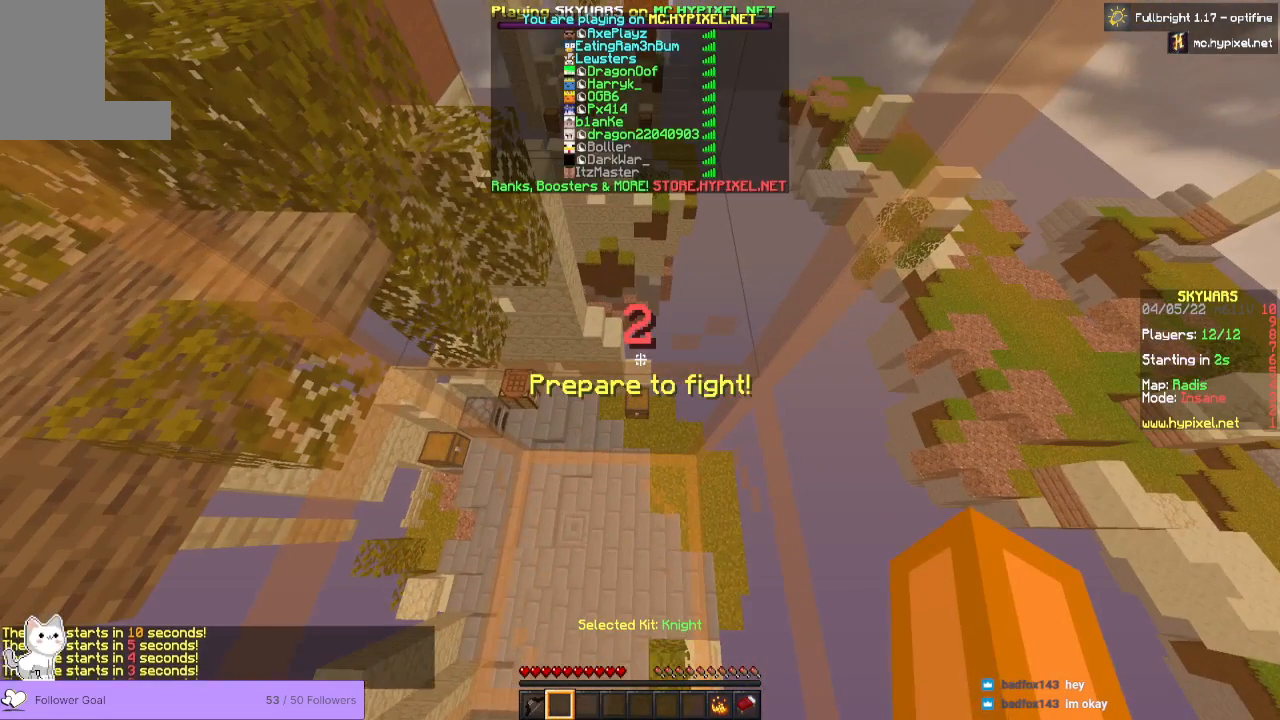
{"keys": [], "mouse": [], "events": []}
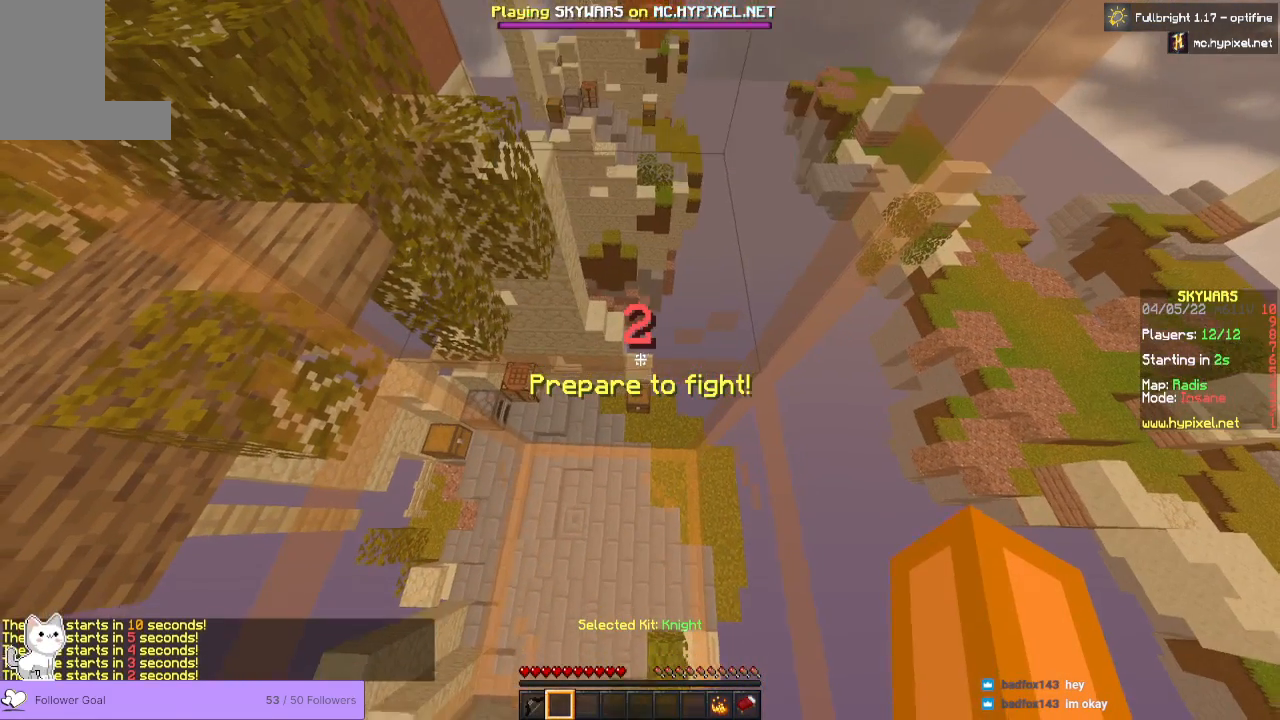
{"keys": [], "mouse": [], "events": []}
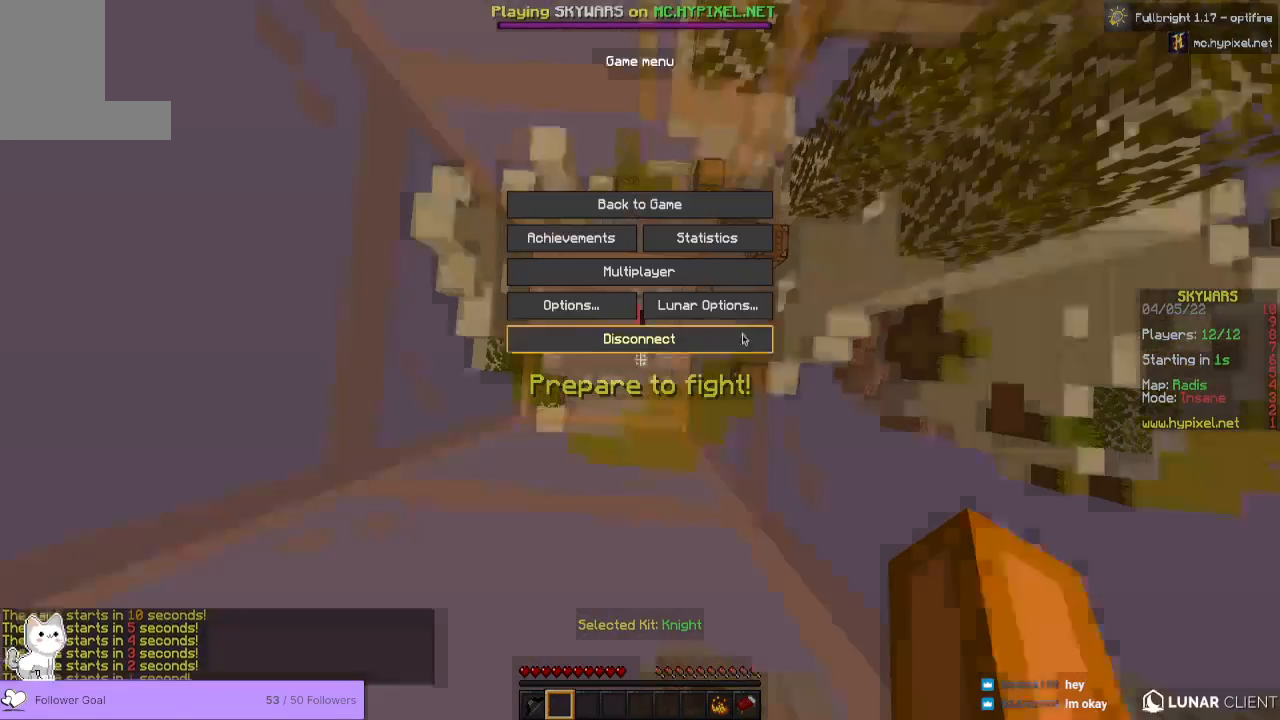
{"keys": [], "mouse": [], "events": []}
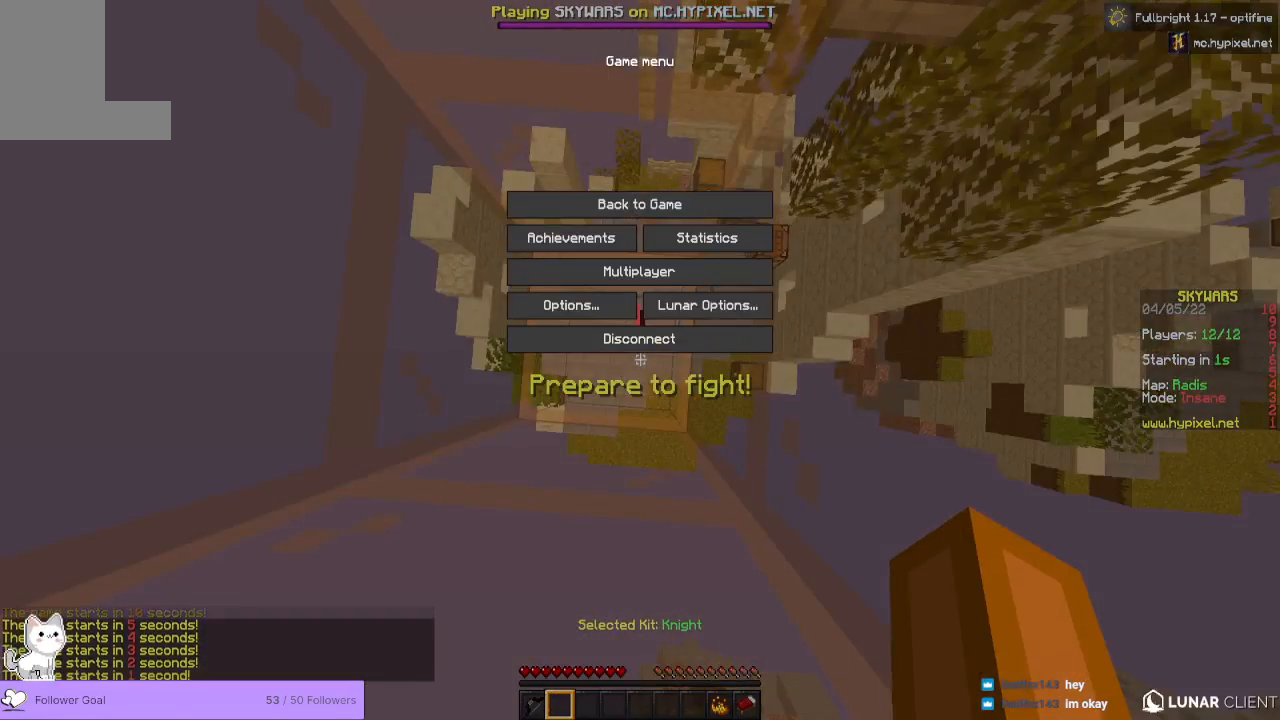
{"keys": [], "mouse": [], "events": []}